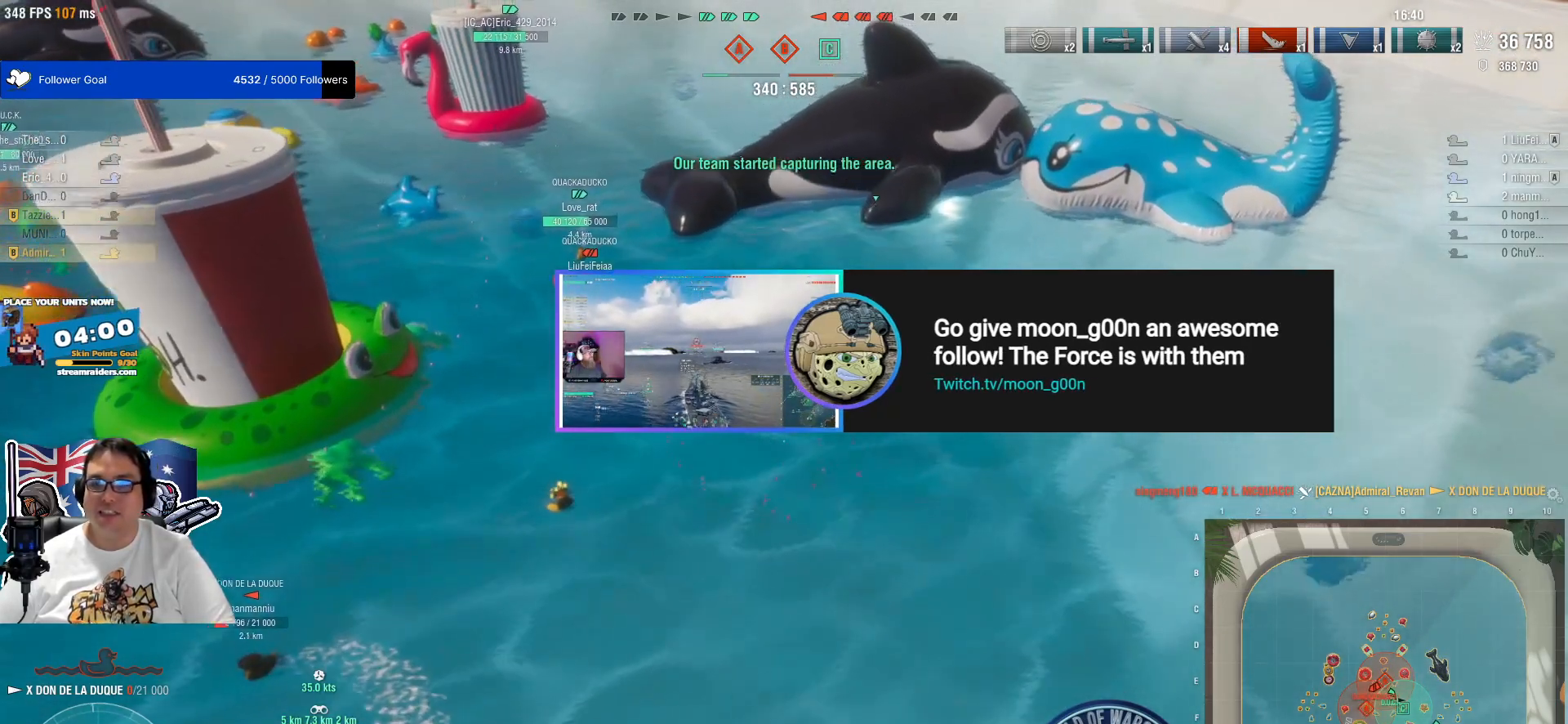
Gameplay with keyboard and mouse; each line is a JSON object with the keys and mouse buttons held at the frame after it. "events" lists presses ("down") and releases ("up") of "1", "2", "3", "4", "5", "a", "alt", "c", "caps_lock", "ctrl", "d", "e", "f", "g", "q", "r", "s", "shift", "space", "t", "tab", "v", "w", "x", "z", "mouse_left", "mouse_wheel" and "mouse_right" between this image and that frame as [ms after this image, input, new state], when the widget could be followed in between. "mouse_left", "mouse_wheel", "mouse_right" = the "left", "wheel", "right" buttons of the "mouse" list. No other keys are recorded. "wheel" means that the mouse wheel is clicked or scrolled. "mouse_move" is the direction in which the mouse moves at that frame (one of eight, or "still"), when it could be read.
{"keys": [], "mouse": [], "mouse_move": "still", "events": [[67, "a", "down"], [450, "a", "up"]]}
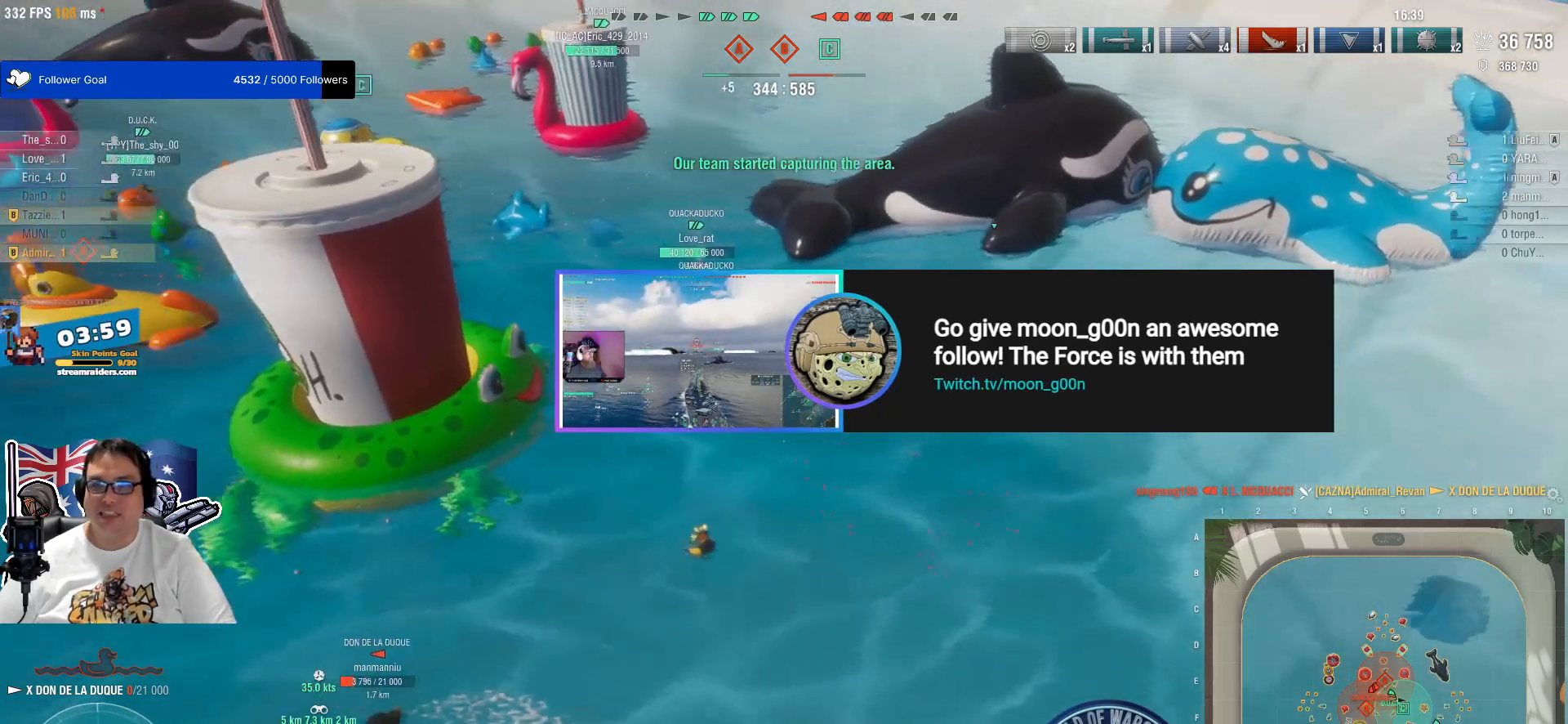
{"keys": [], "mouse": [], "mouse_move": "still", "events": []}
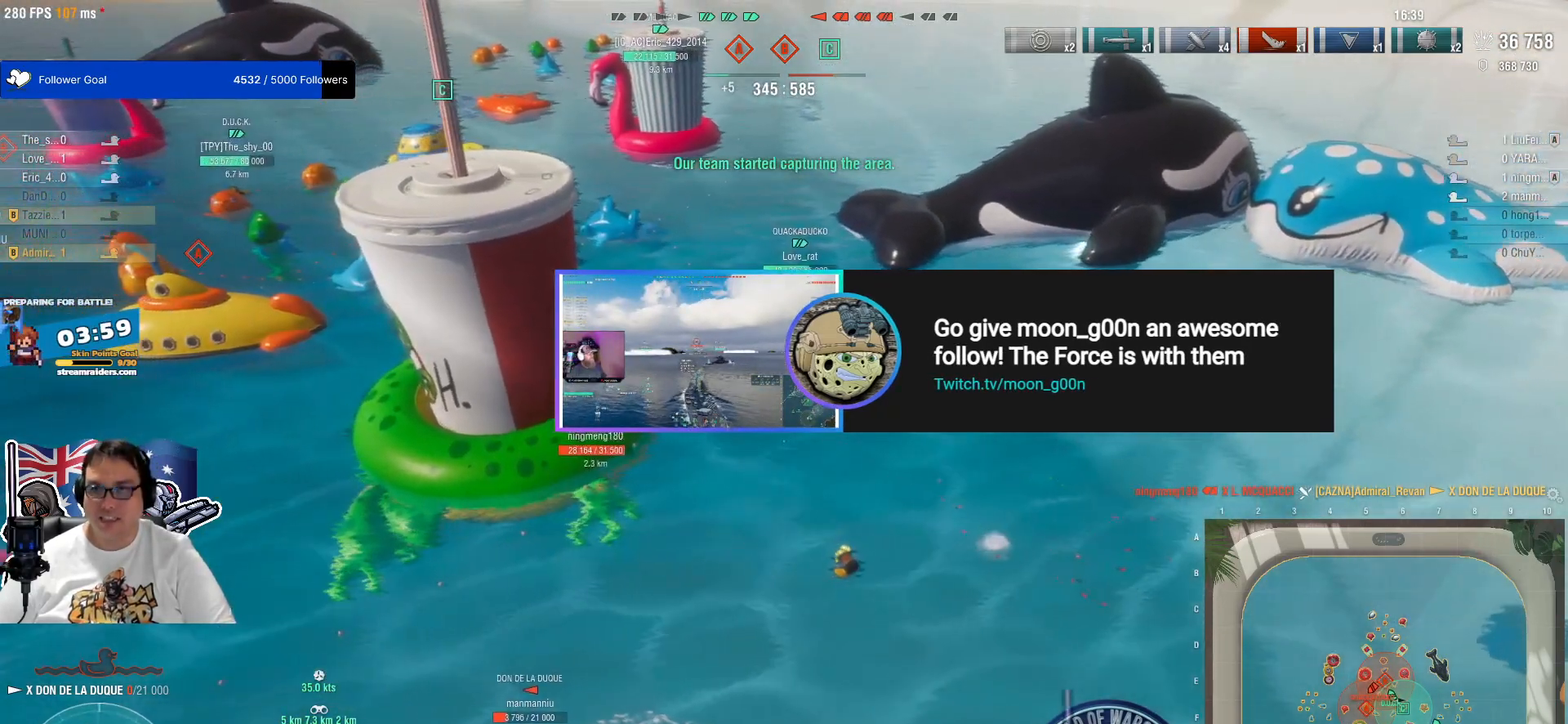
{"keys": [], "mouse": [], "mouse_move": "still", "events": []}
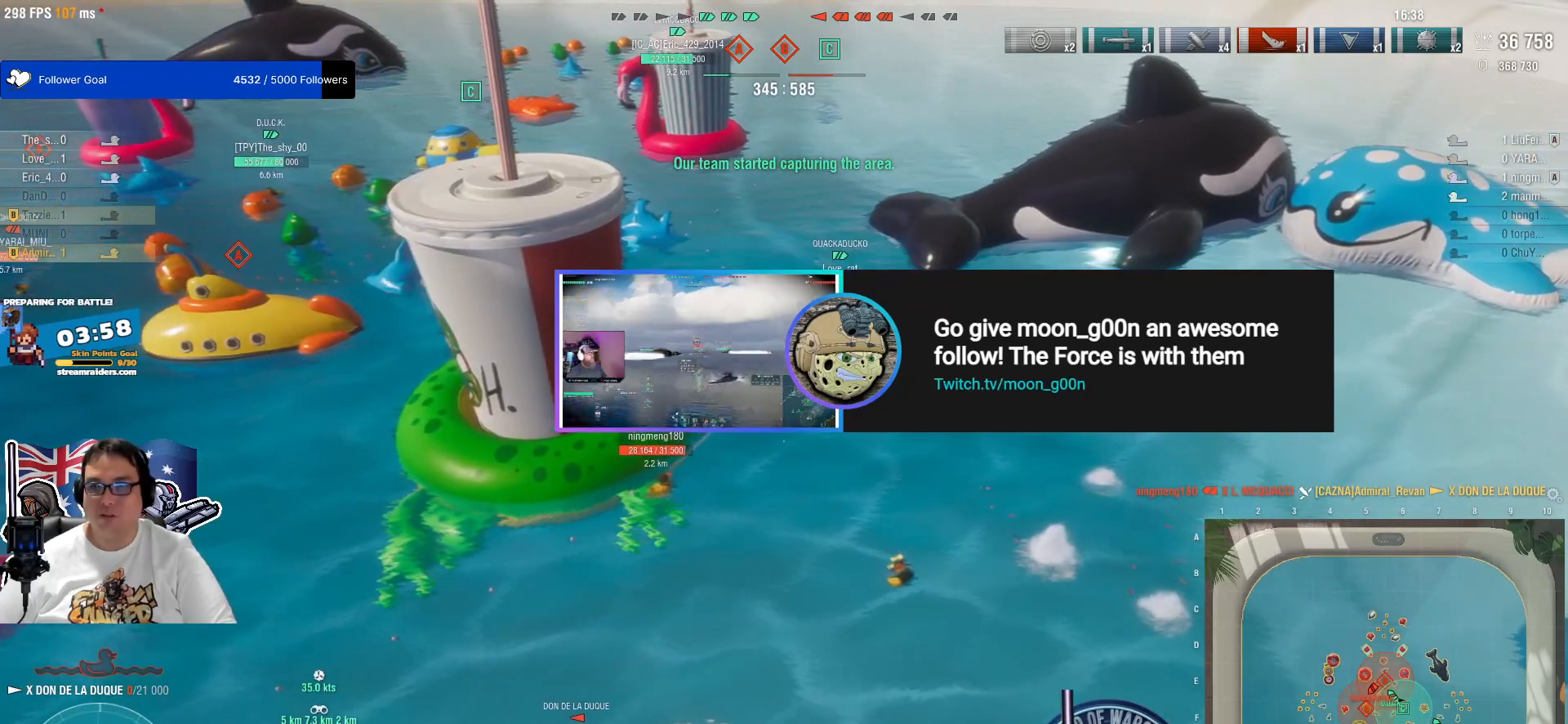
{"keys": [], "mouse": [], "mouse_move": "still", "events": []}
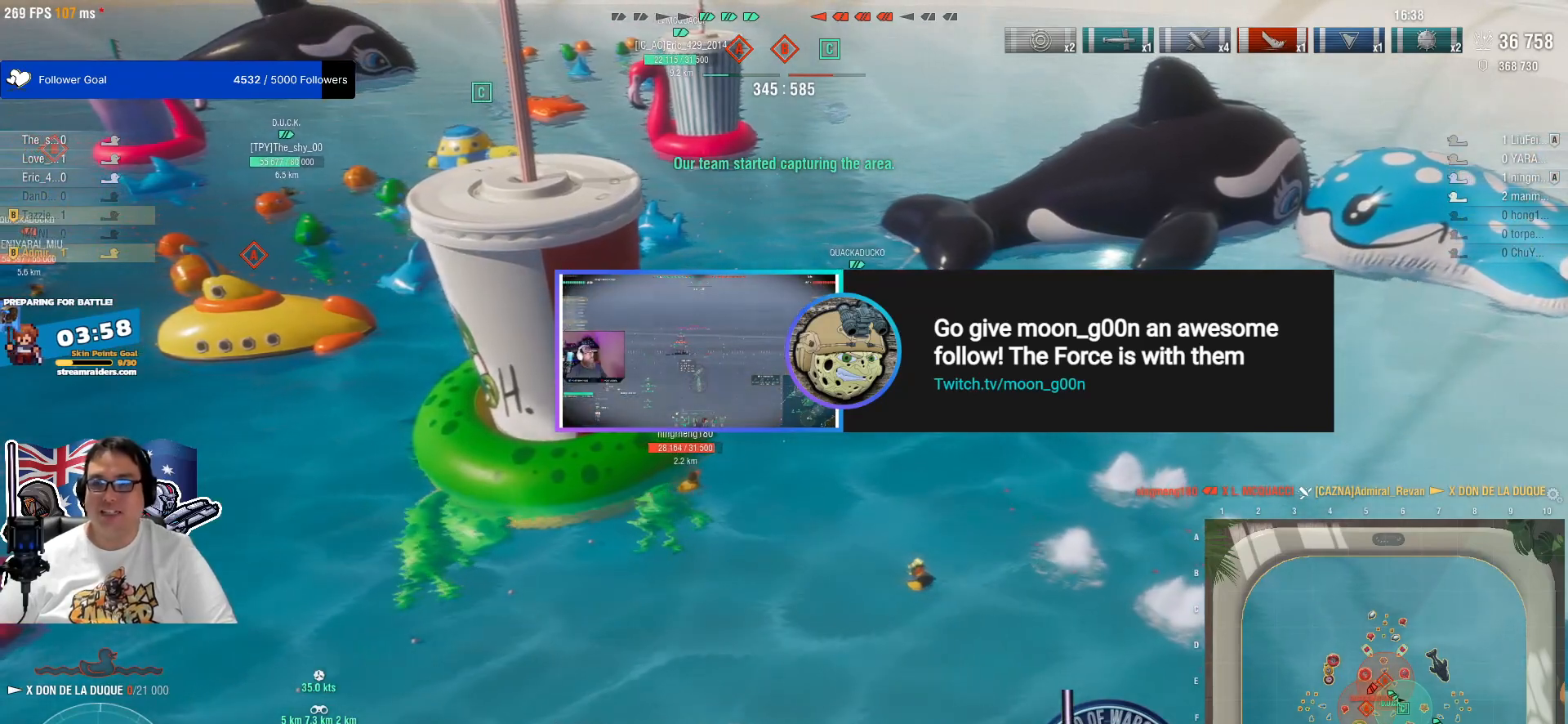
{"keys": [], "mouse": [], "mouse_move": "still", "events": []}
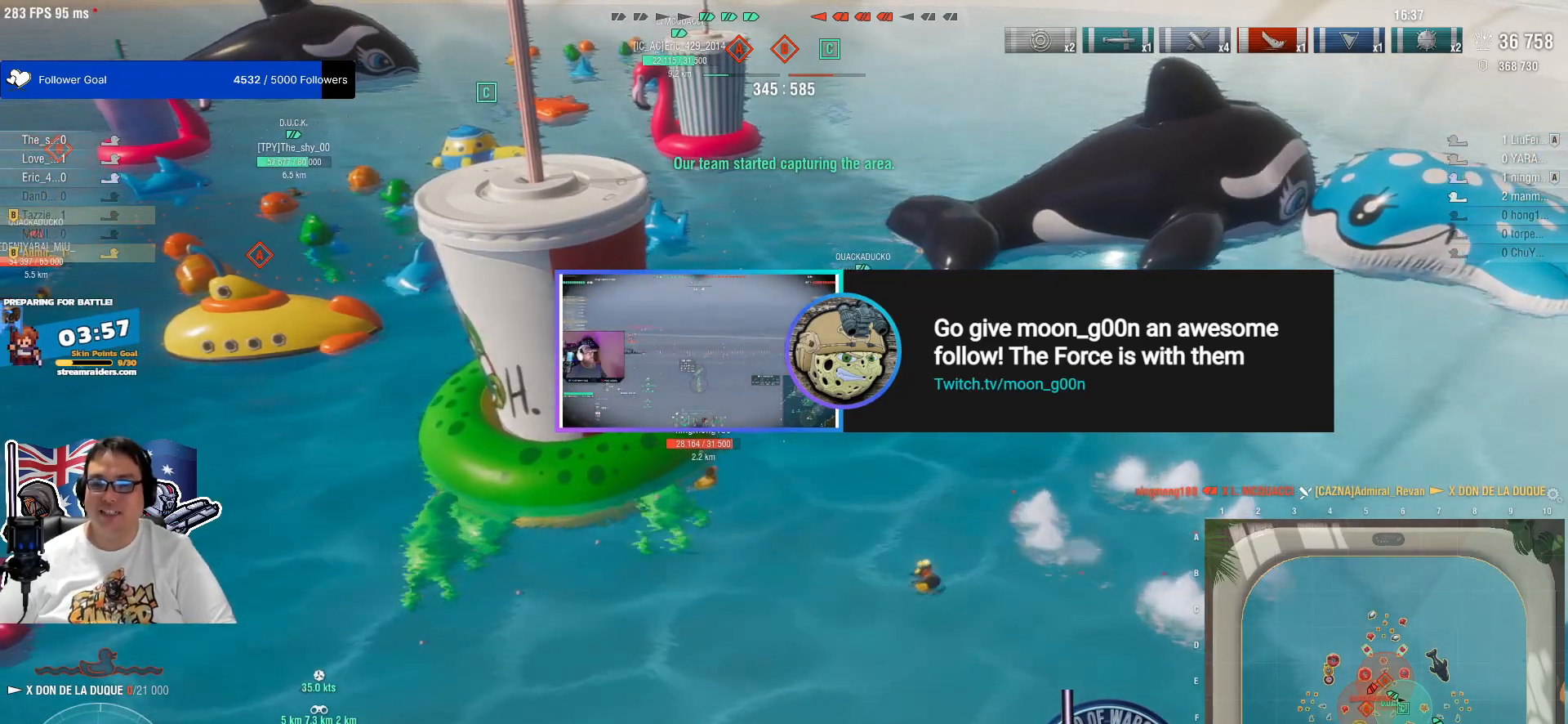
{"keys": ["w"], "mouse": [], "mouse_move": "still", "events": [[483, "w", "down"]]}
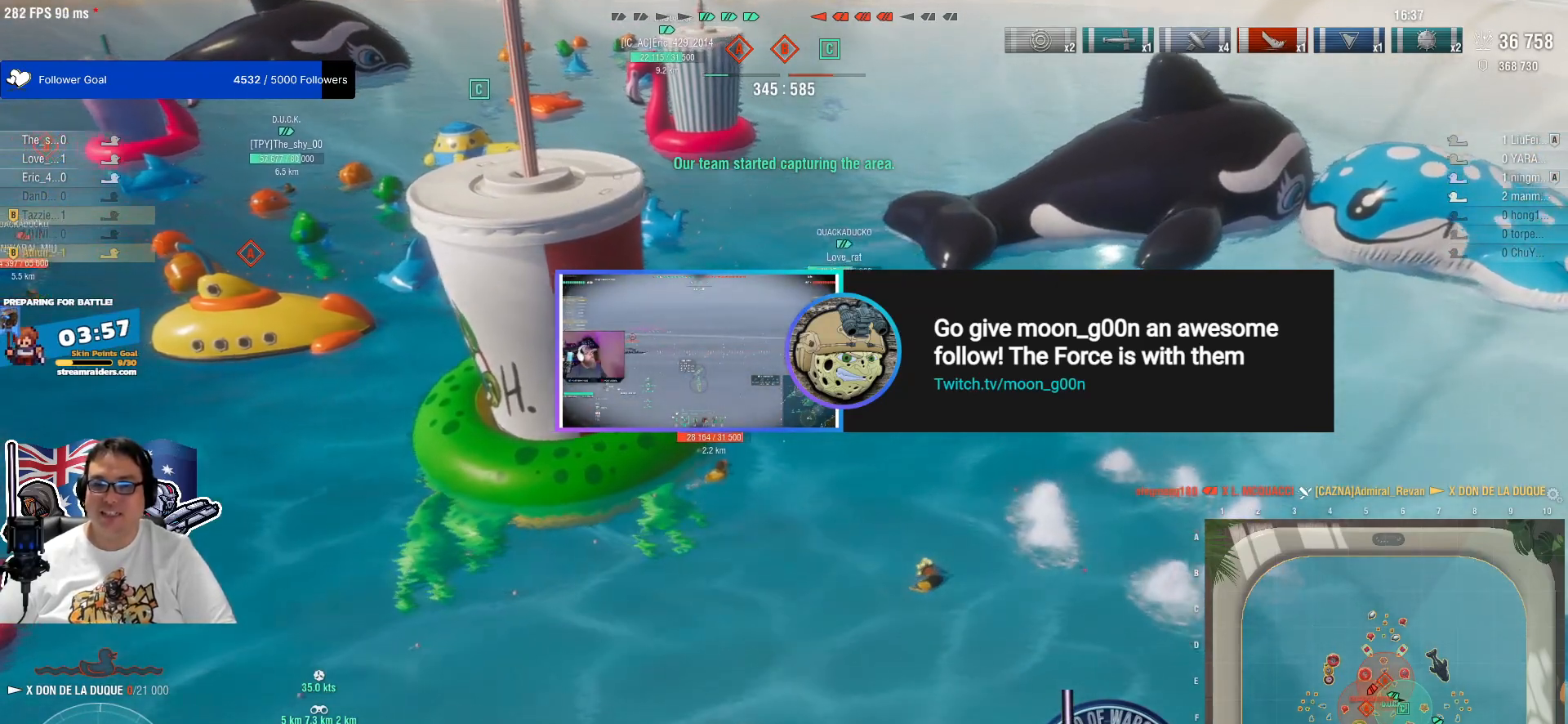
{"keys": [], "mouse": [], "mouse_move": "still", "events": [[67, "mouse_wheel", "down"], [117, "mouse_wheel", "up"], [217, "w", "up"]]}
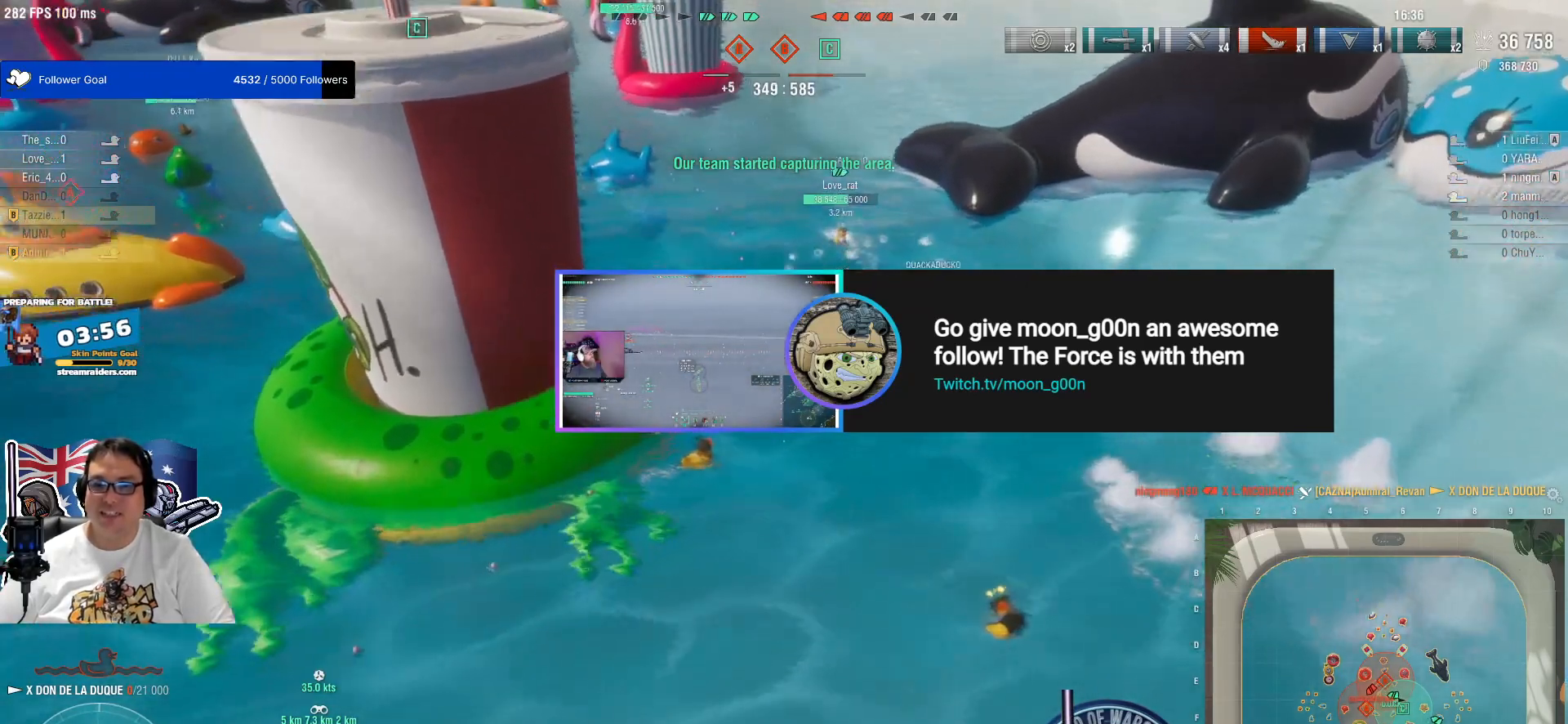
{"keys": [], "mouse": [], "mouse_move": "still", "events": []}
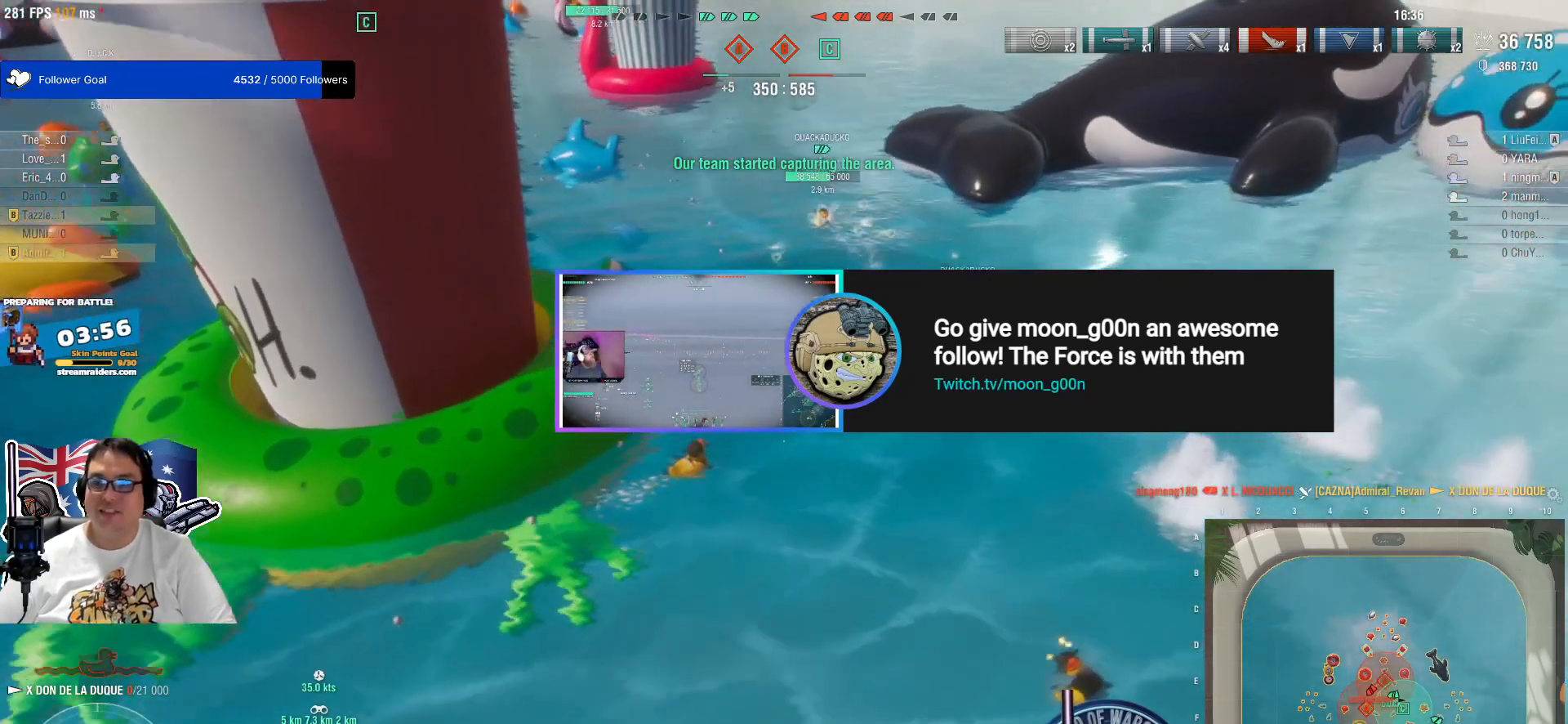
{"keys": [], "mouse": [], "mouse_move": "still", "events": []}
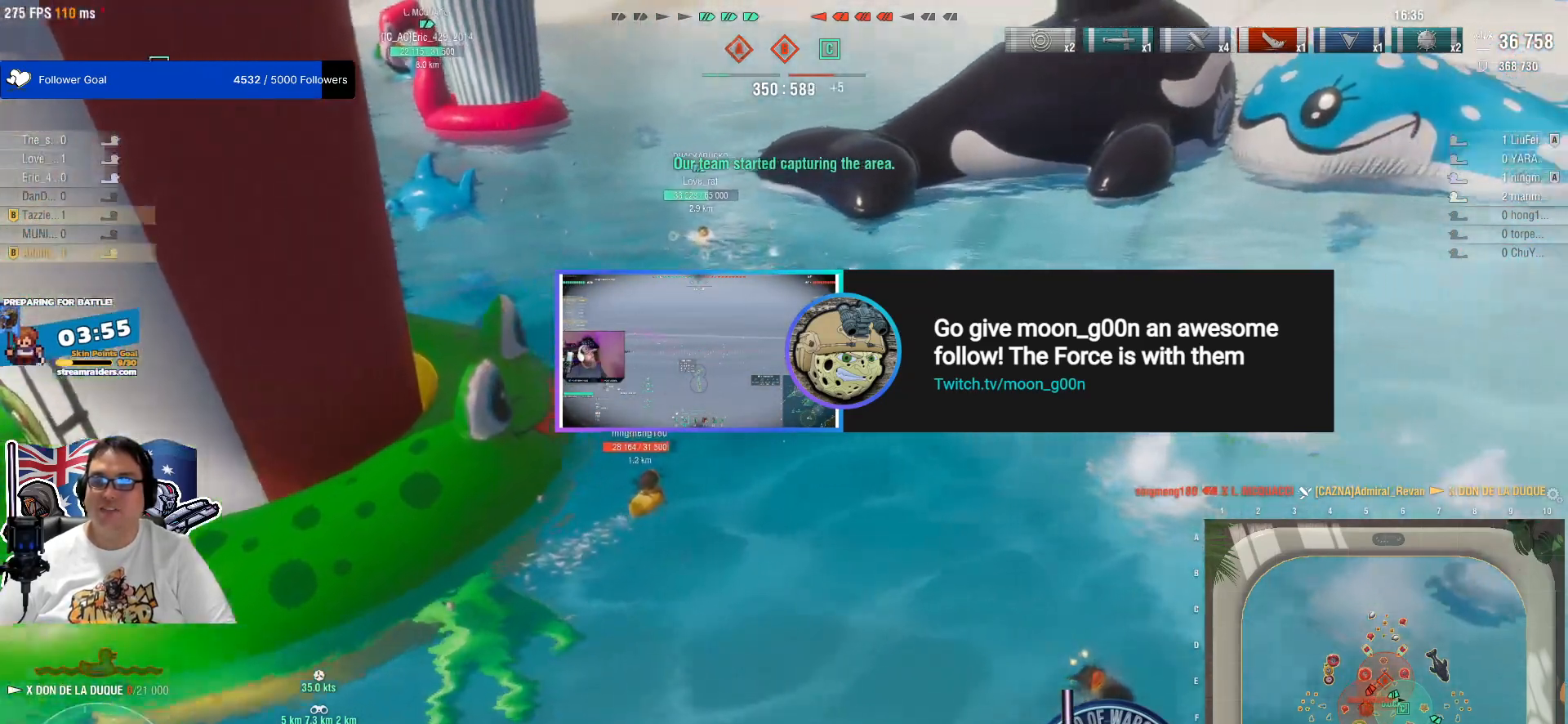
{"keys": [], "mouse": [], "mouse_move": "still", "events": []}
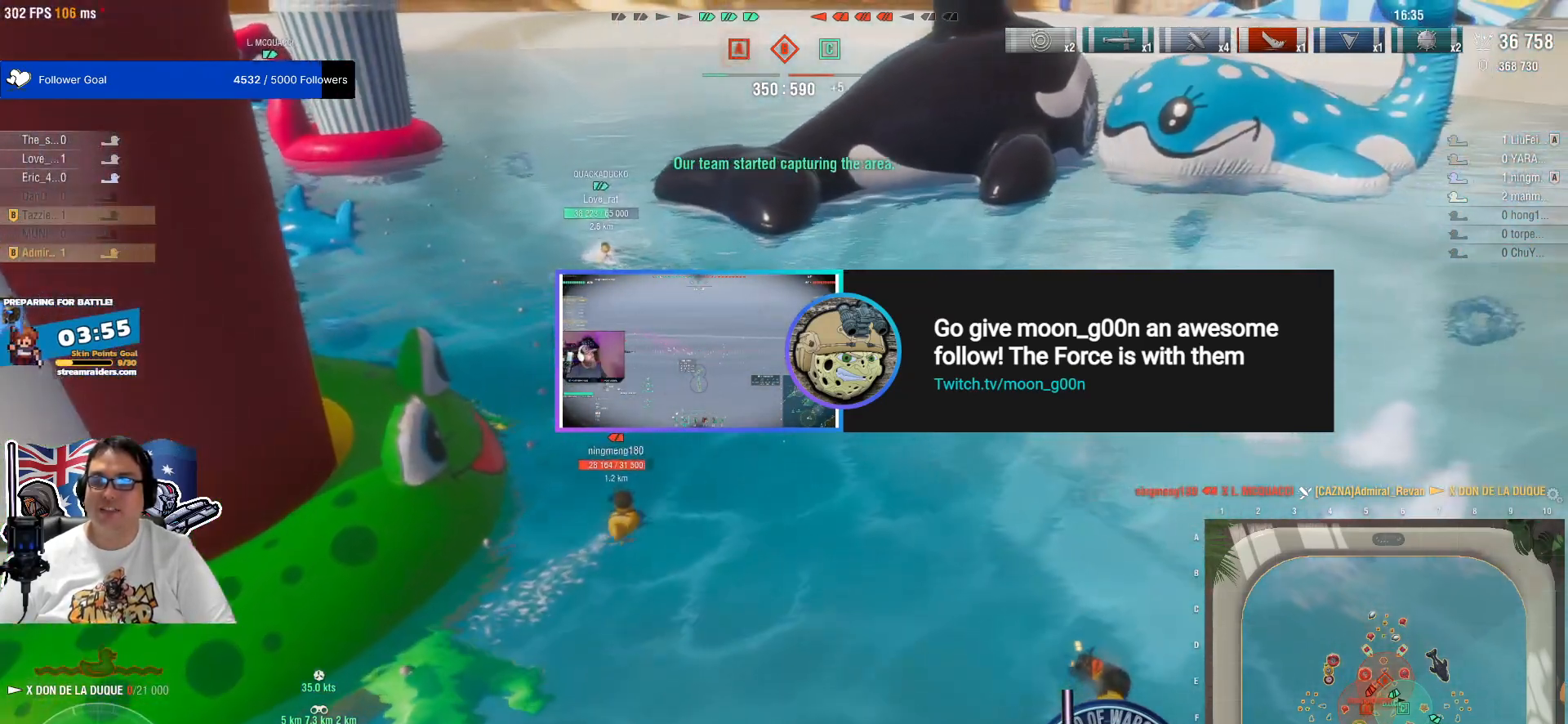
{"keys": [], "mouse": [], "mouse_move": "still", "events": []}
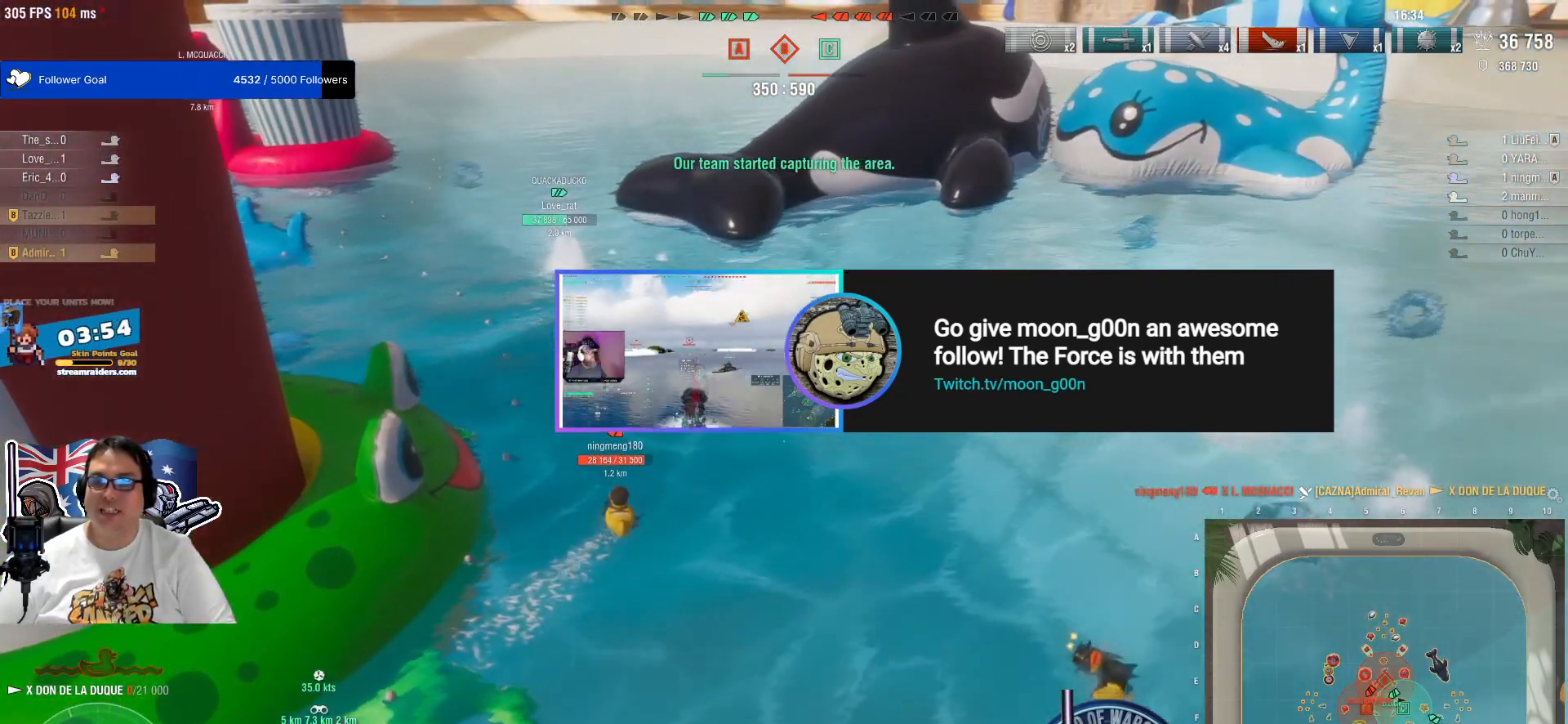
{"keys": ["w"], "mouse": [], "mouse_move": "still", "events": [[483, "w", "down"]]}
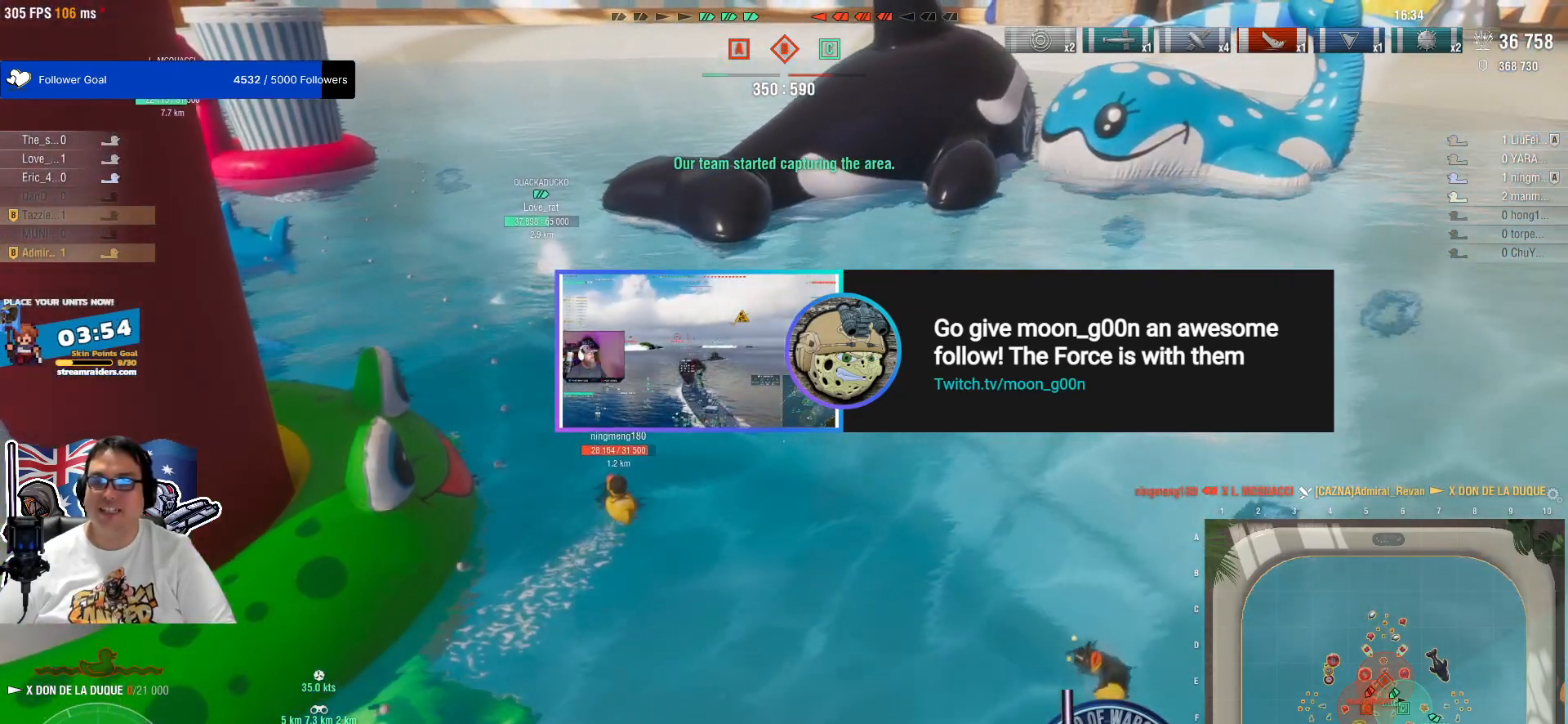
{"keys": [], "mouse": [], "mouse_move": "still", "events": [[167, "w", "up"]]}
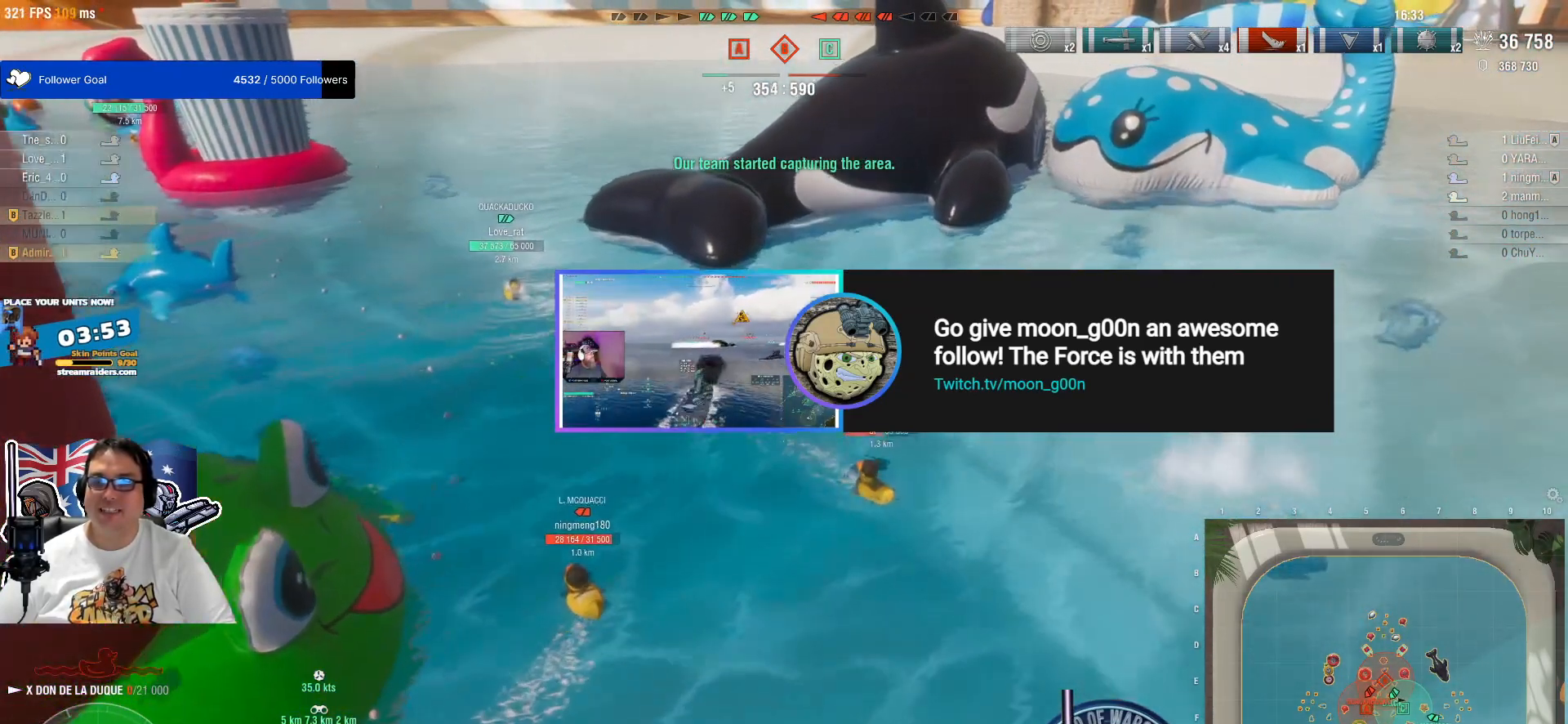
{"keys": [], "mouse": [], "mouse_move": "still", "events": []}
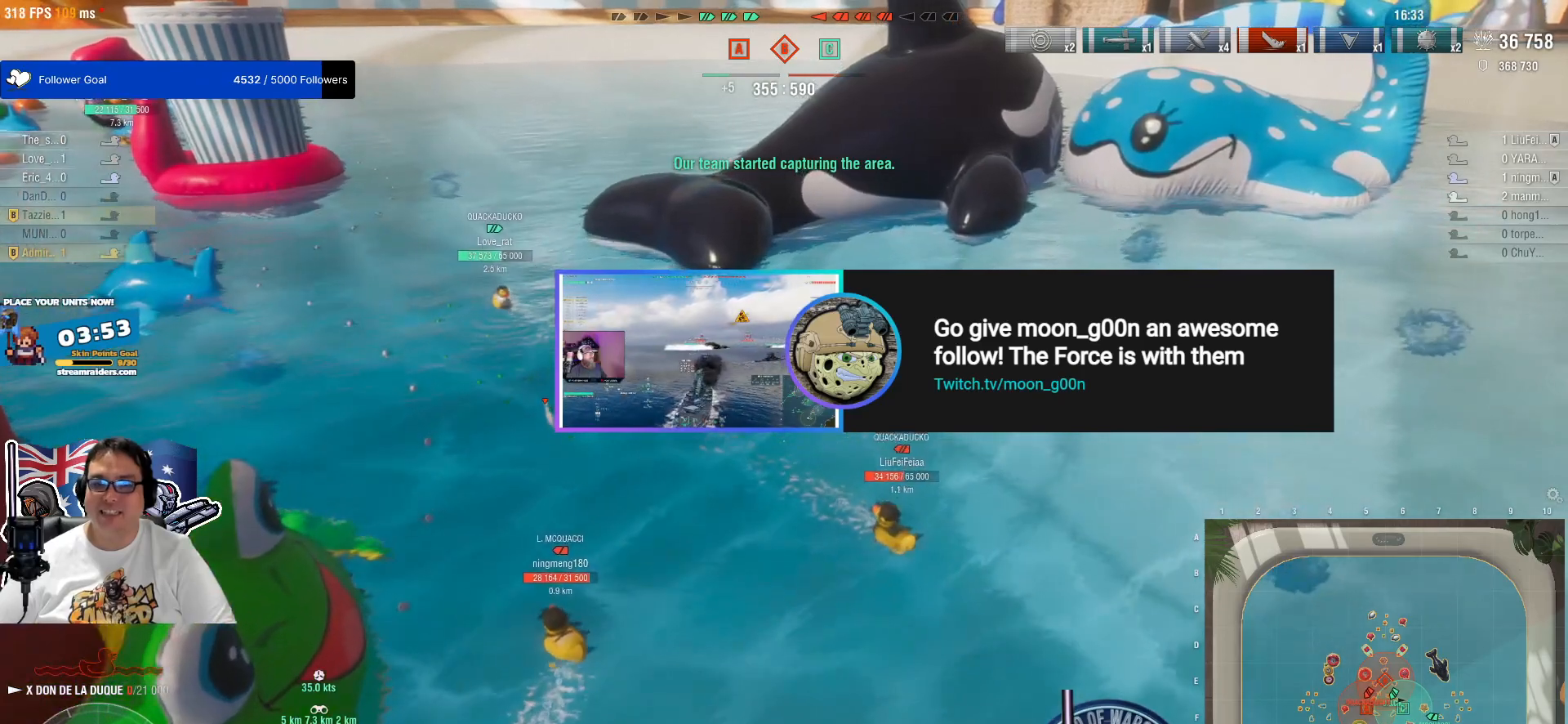
{"keys": [], "mouse": [], "mouse_move": "still", "events": []}
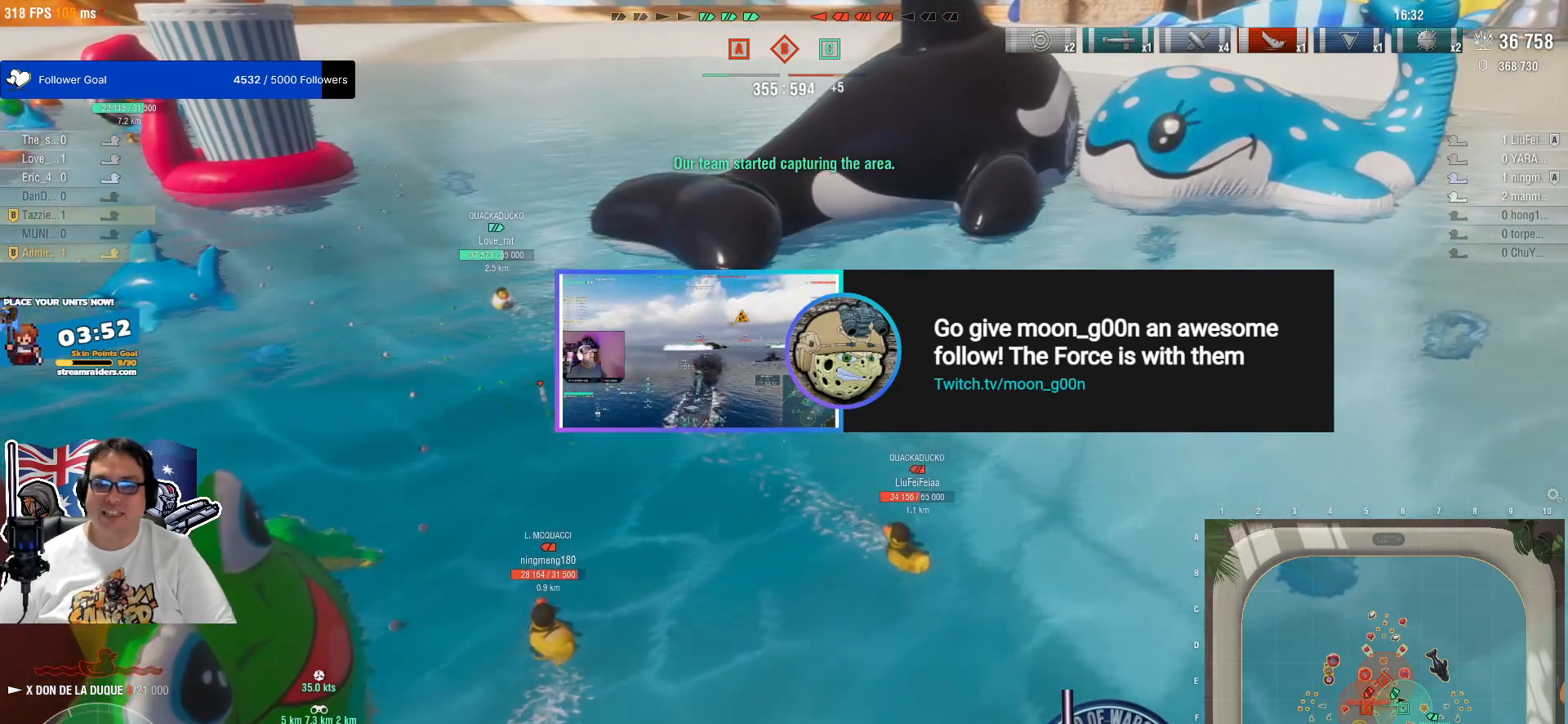
{"keys": [], "mouse": [], "mouse_move": "still", "events": []}
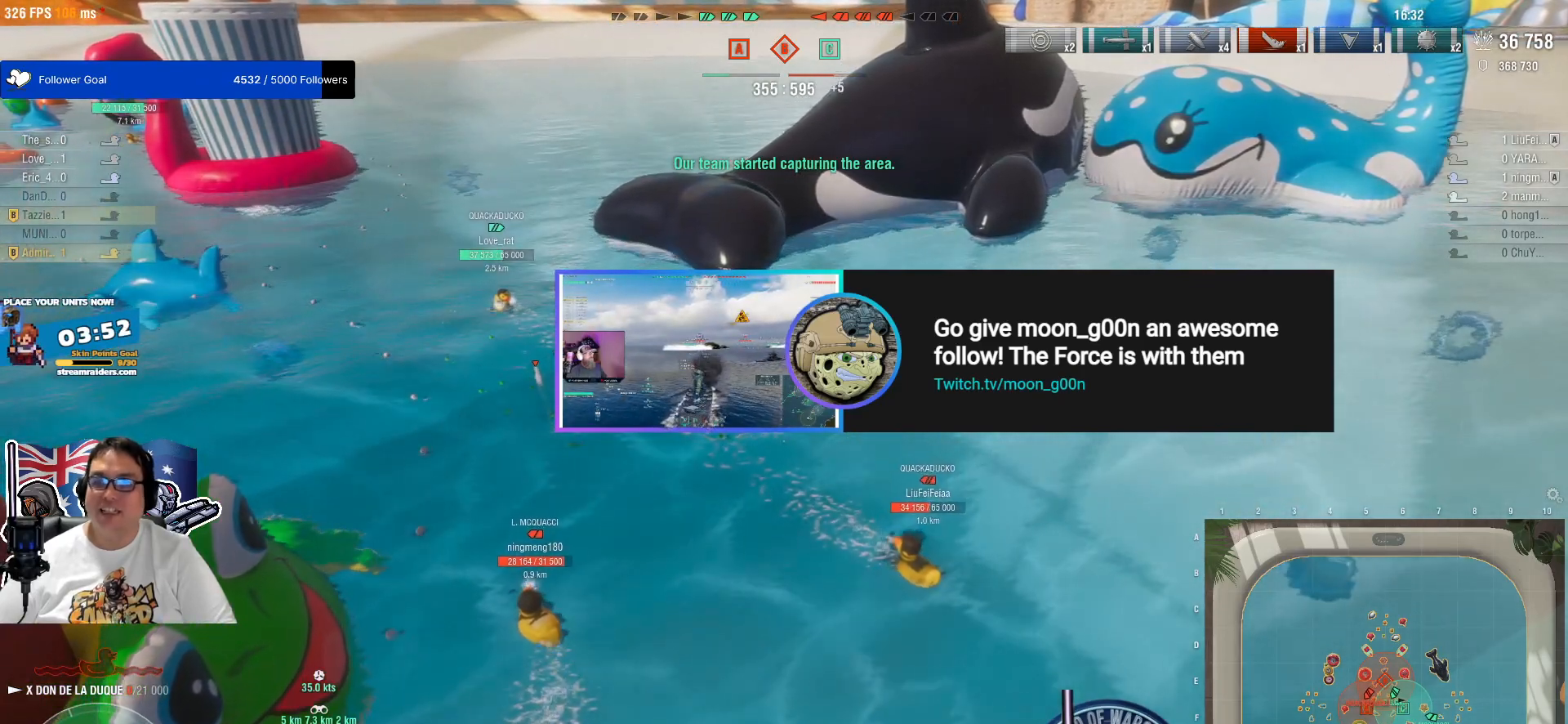
{"keys": [], "mouse": [], "mouse_move": "still", "events": [[83, "w", "down"], [367, "w", "up"]]}
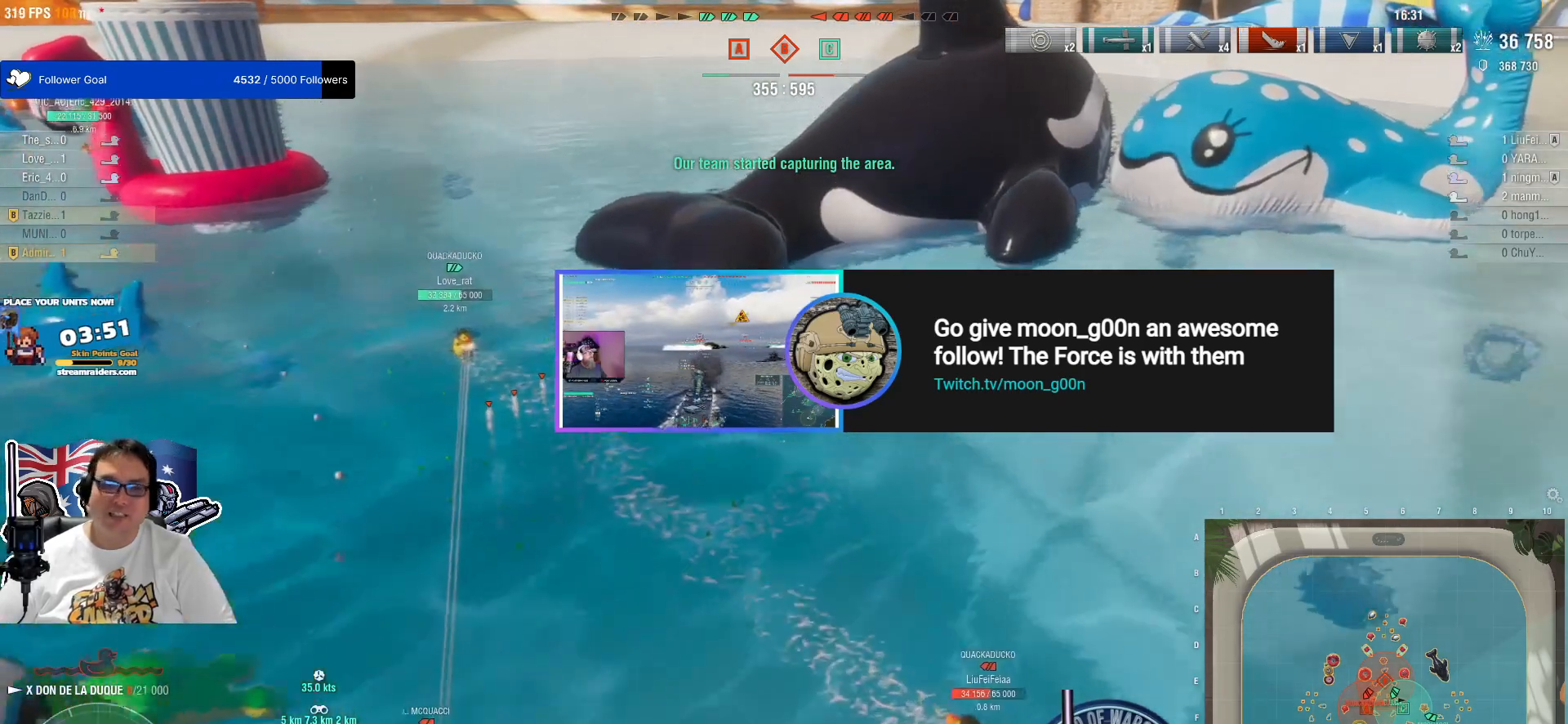
{"keys": ["a"], "mouse": [], "mouse_move": "left", "events": [[283, "a", "down"]]}
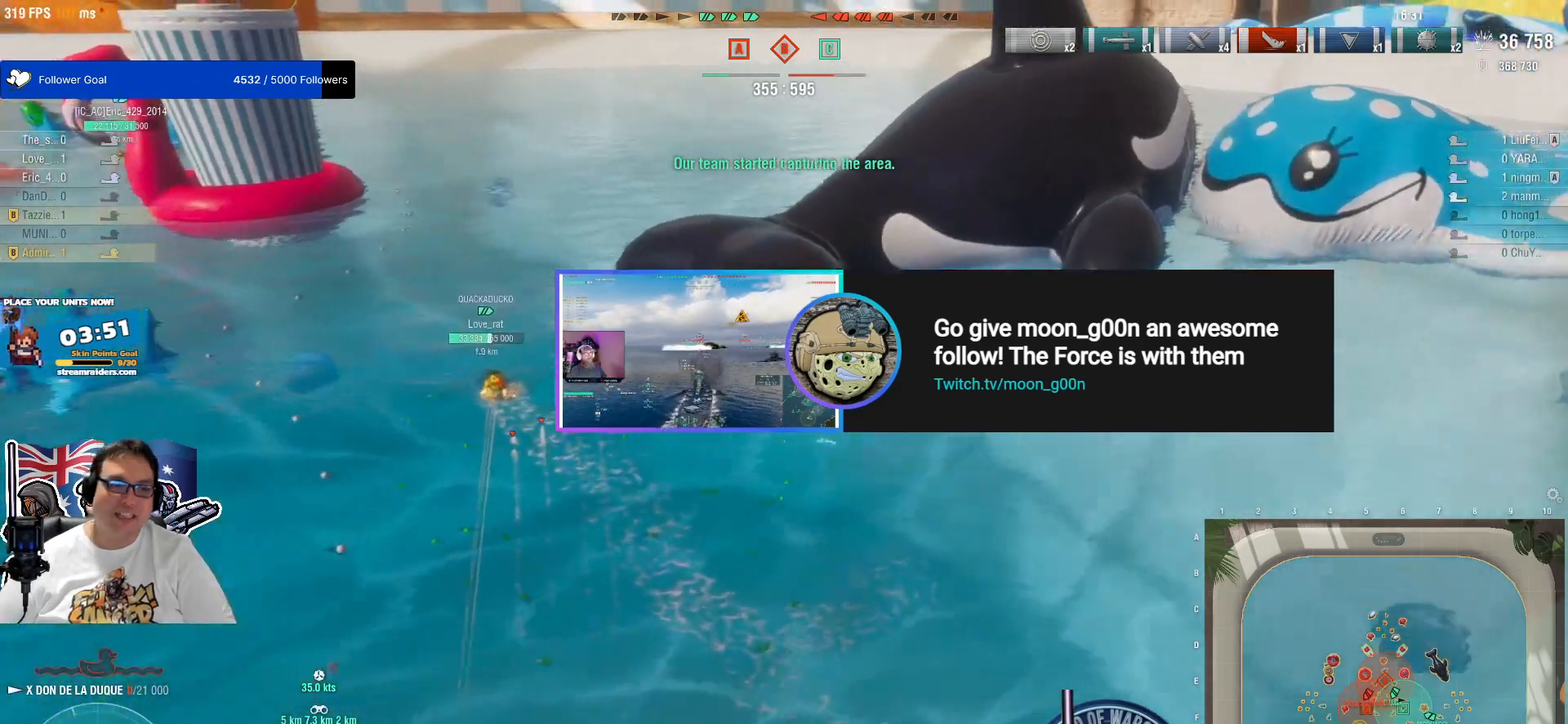
{"keys": [], "mouse": [], "mouse_move": "still", "events": [[17, "a", "up"]]}
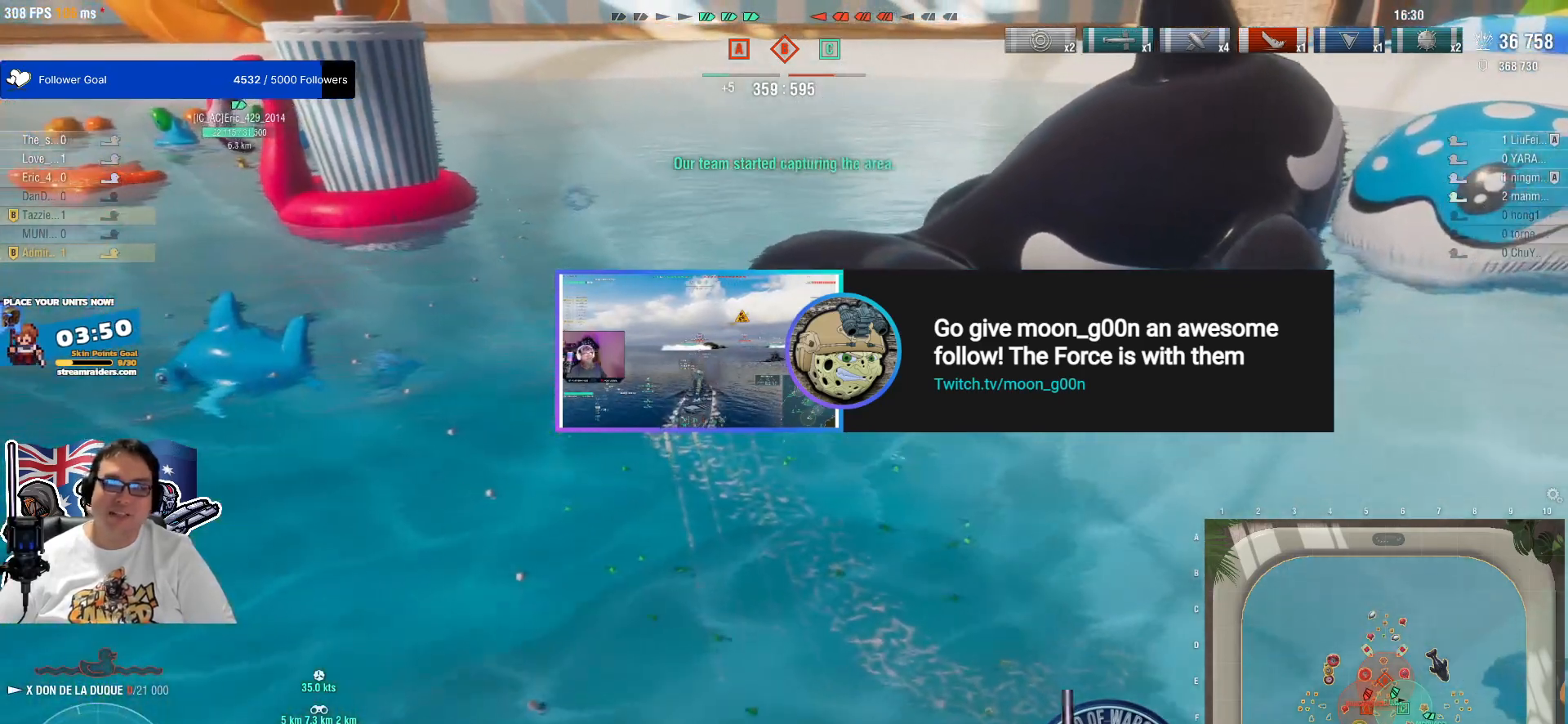
{"keys": [], "mouse": [], "mouse_move": "still", "events": []}
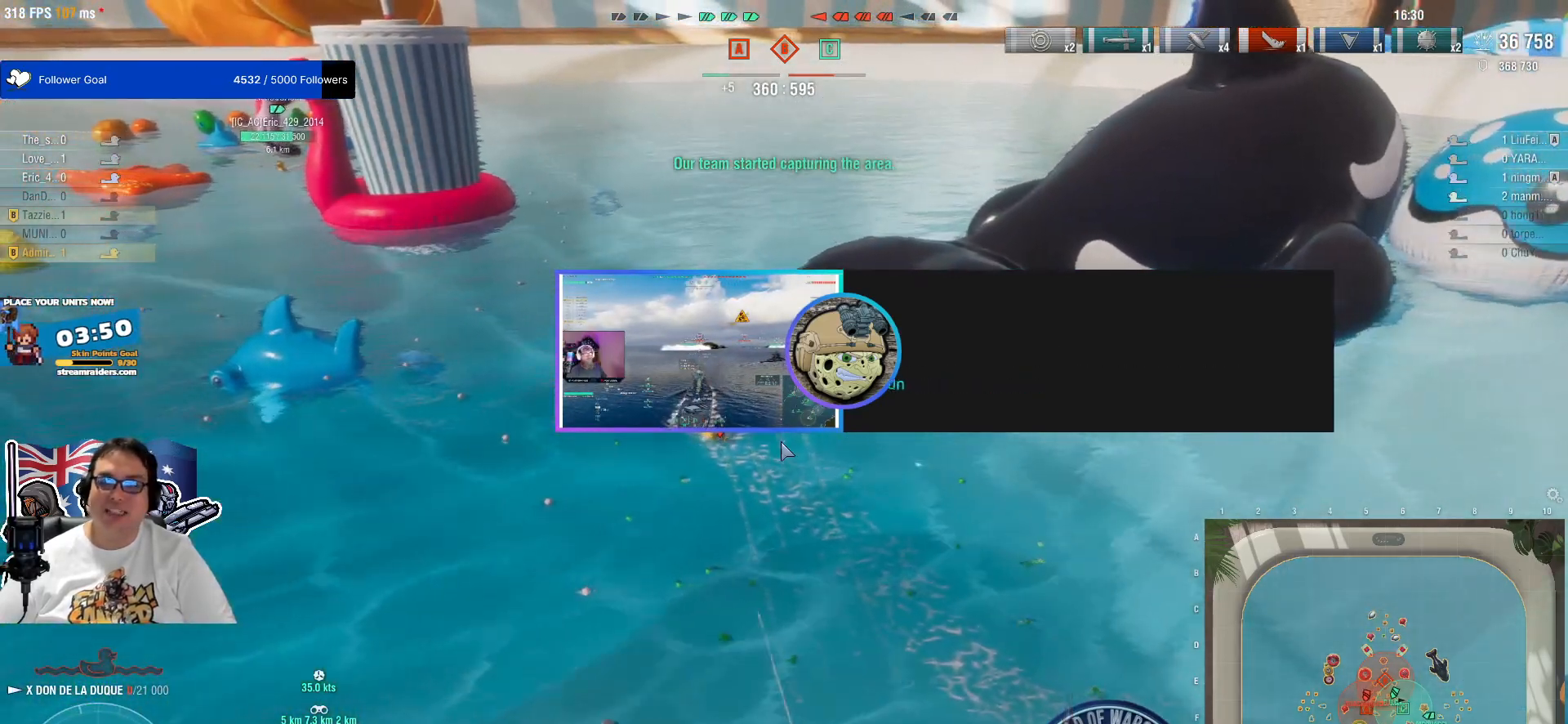
{"keys": [], "mouse": [], "mouse_move": "up-left", "events": []}
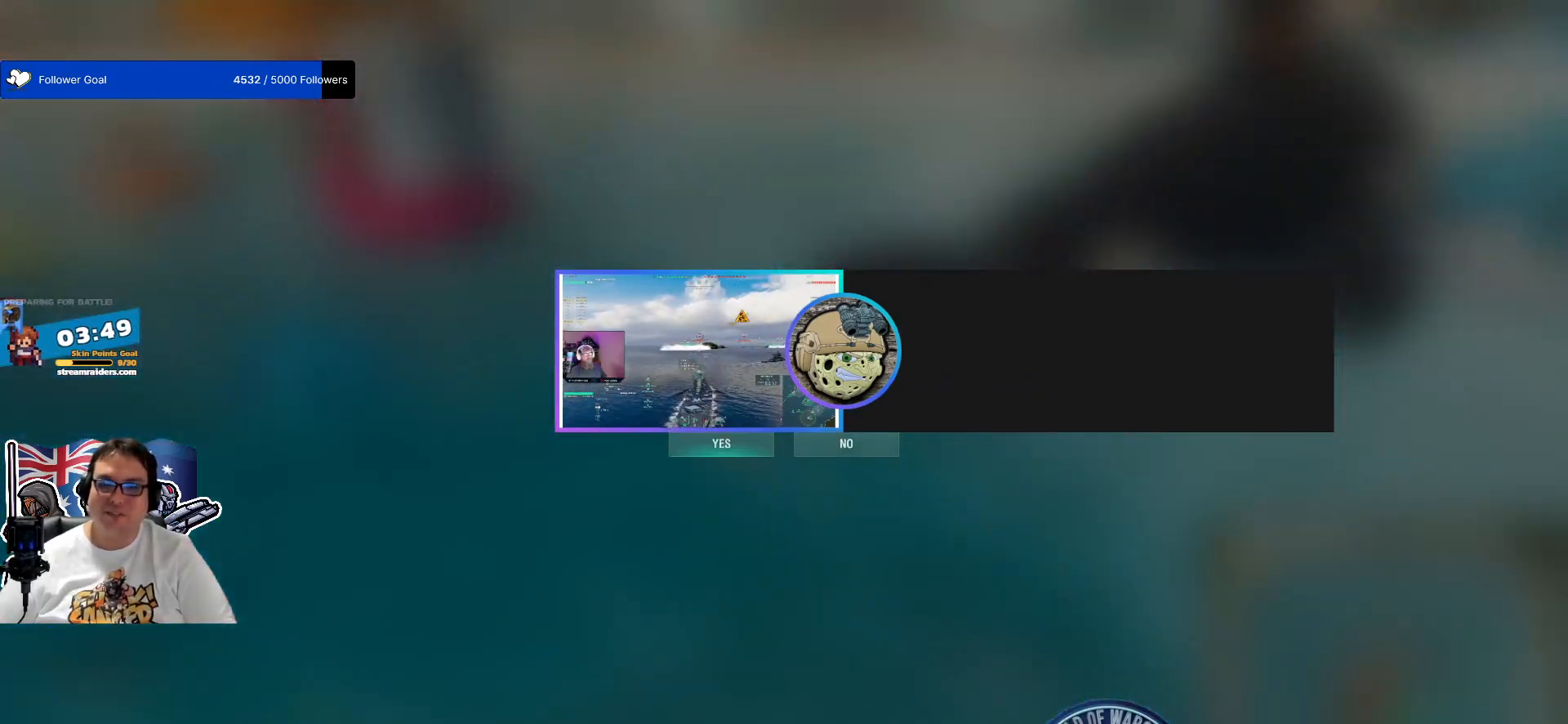
{"keys": [], "mouse": [], "mouse_move": "still", "events": []}
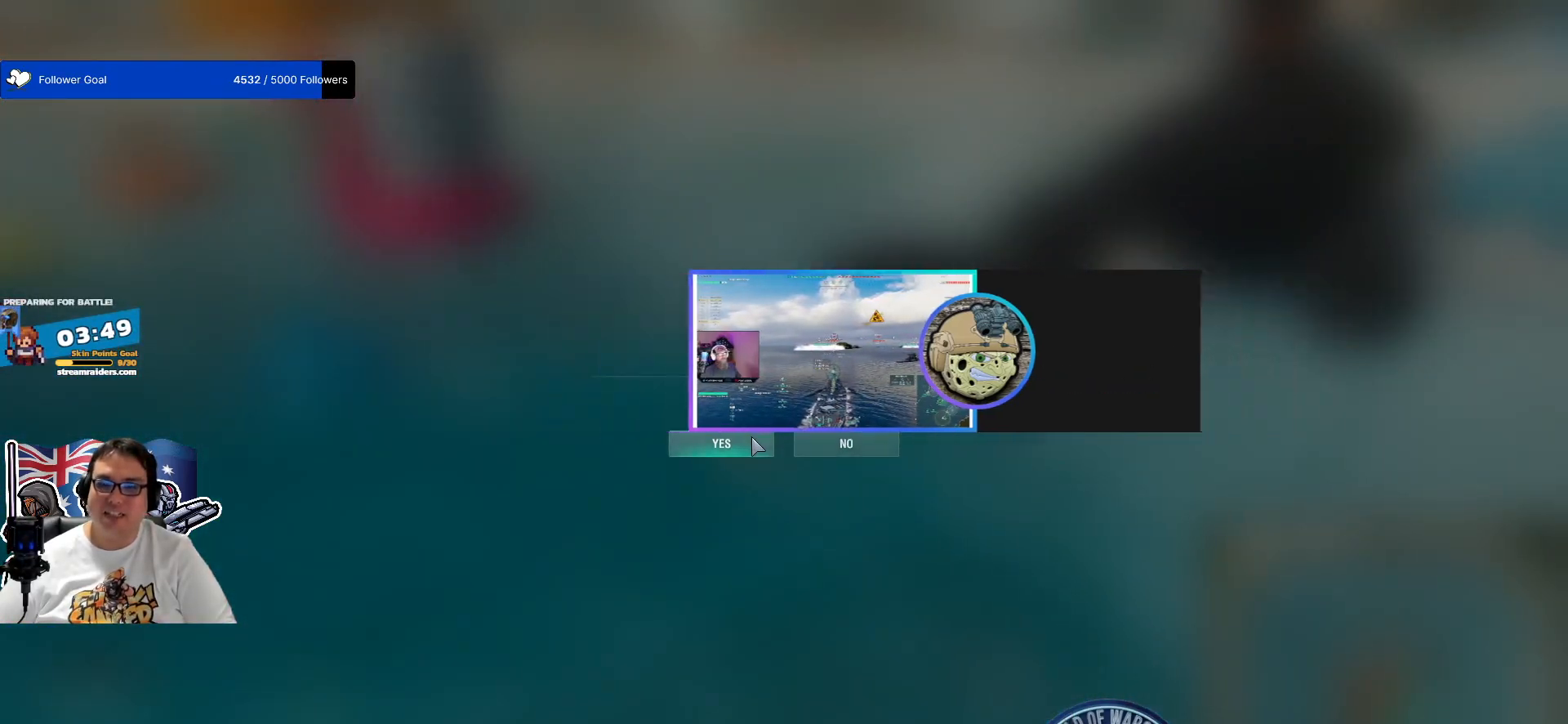
{"keys": [], "mouse": [], "mouse_move": "still", "events": [[83, "mouse_left", "down"], [233, "mouse_left", "up"]]}
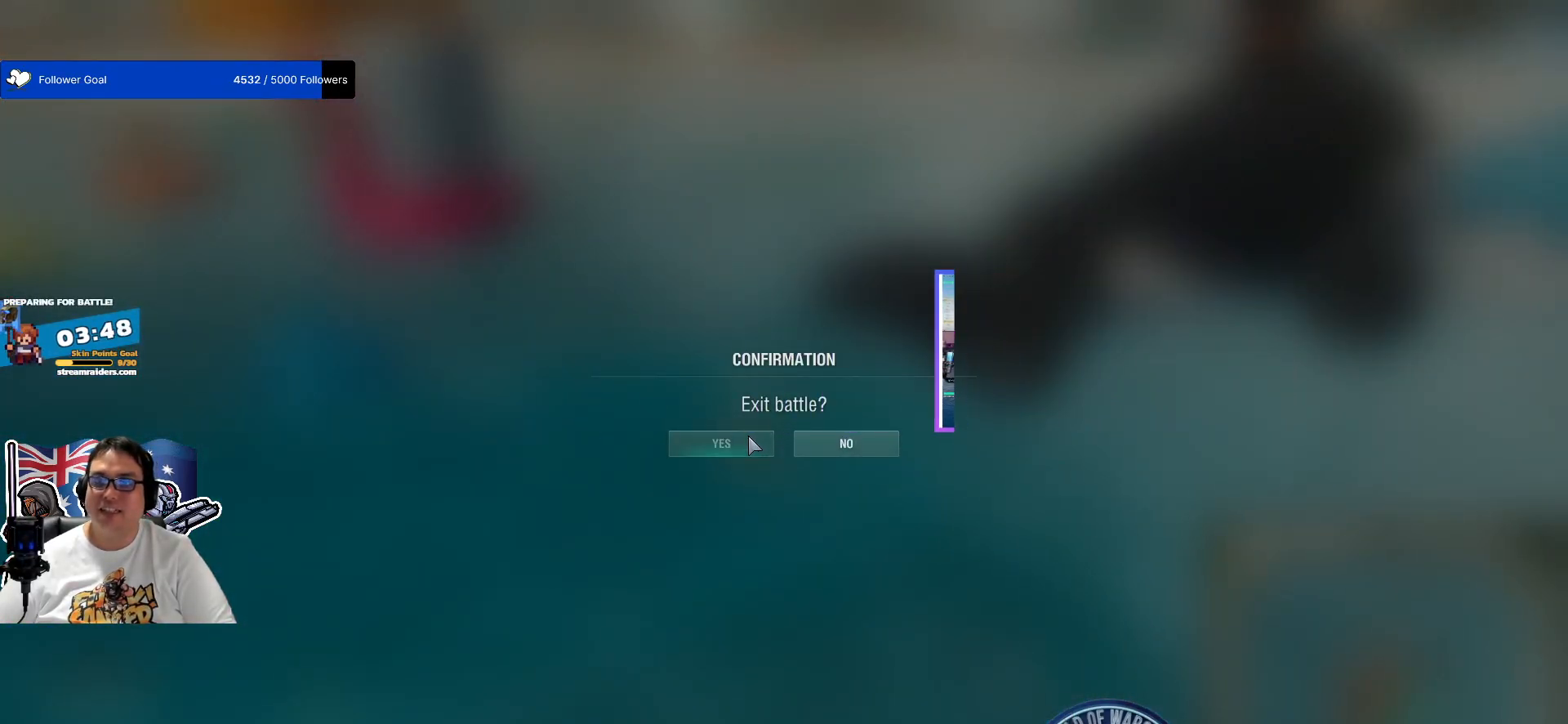
{"keys": [], "mouse": [], "mouse_move": "still", "events": []}
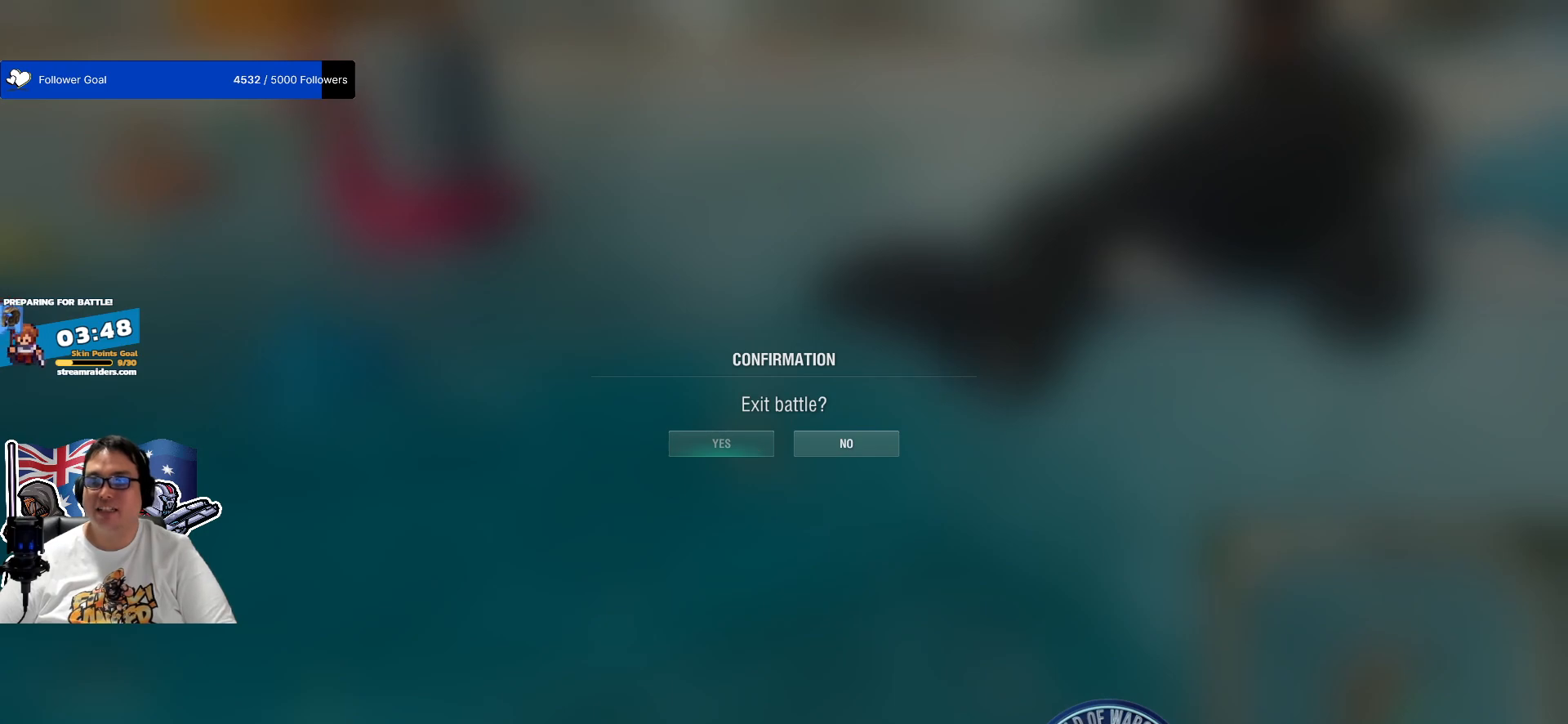
{"keys": [], "mouse": [], "mouse_move": "still", "events": []}
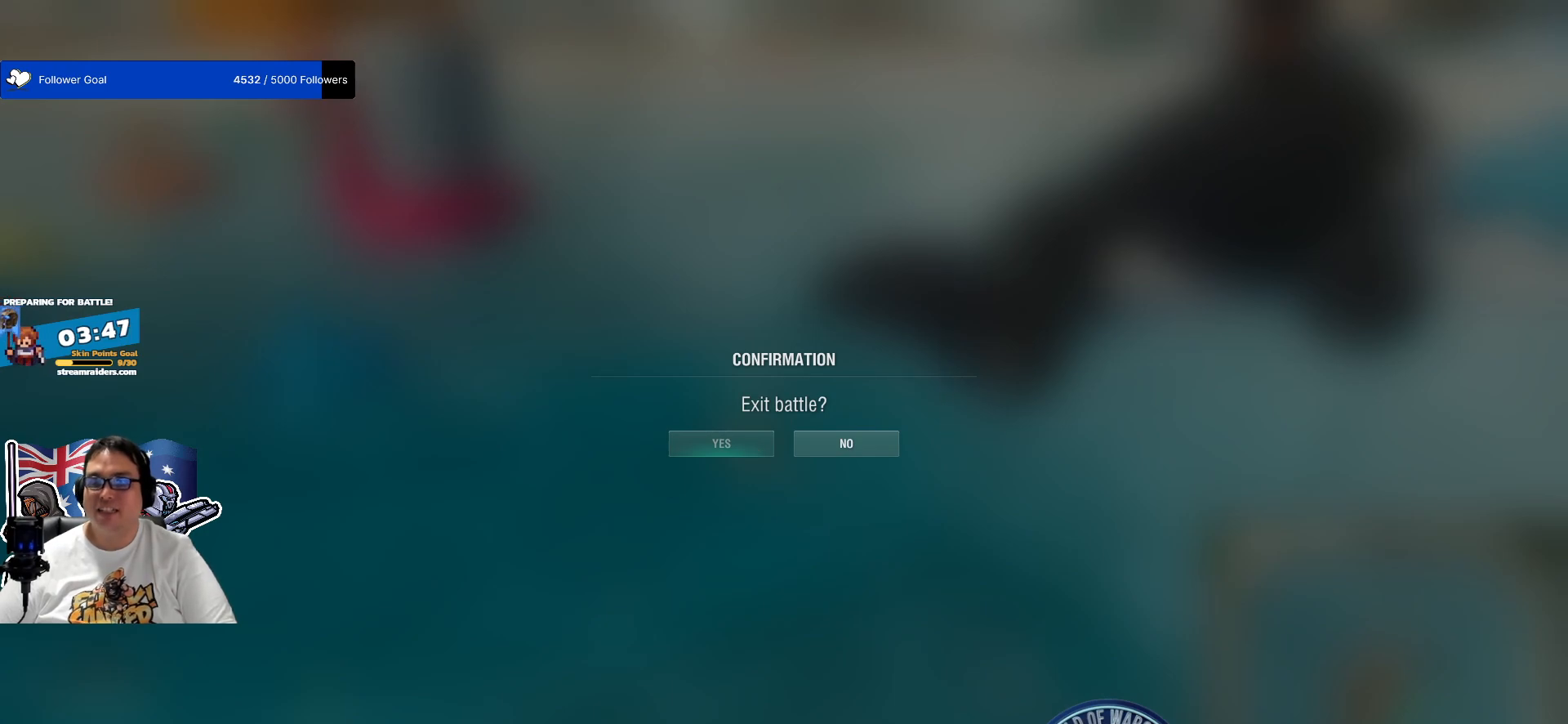
{"keys": [], "mouse": [], "mouse_move": "still", "events": []}
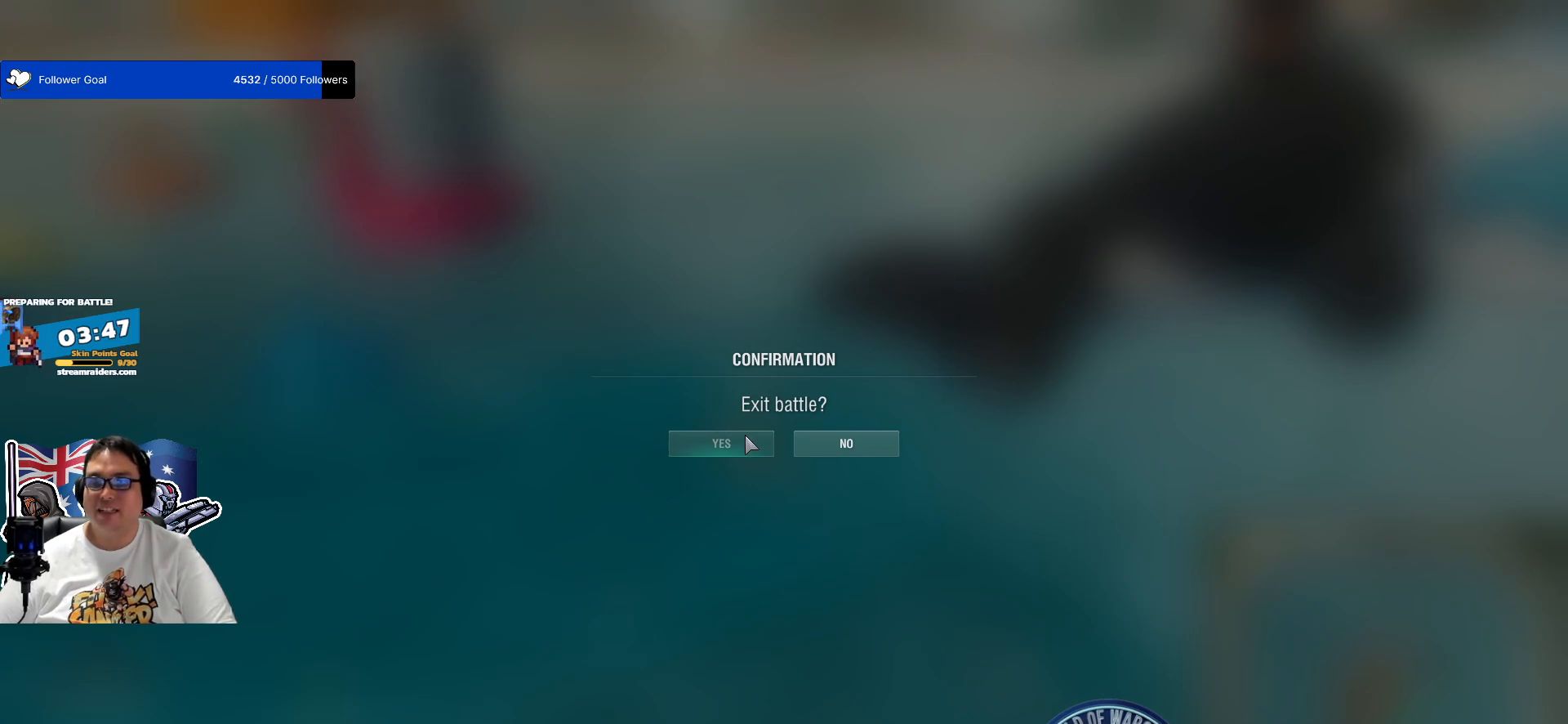
{"keys": [], "mouse": [], "mouse_move": "still", "events": []}
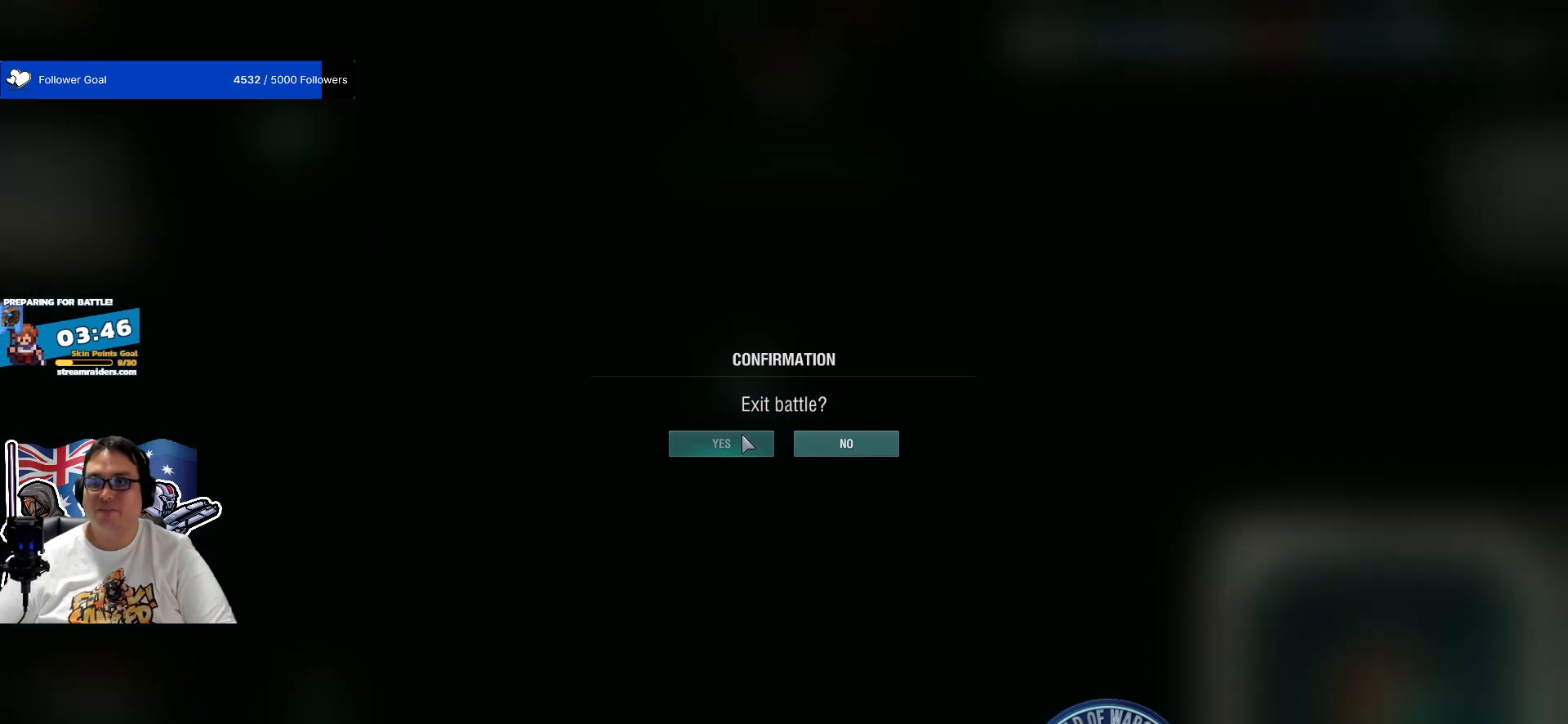
{"keys": [], "mouse": [], "mouse_move": "still", "events": []}